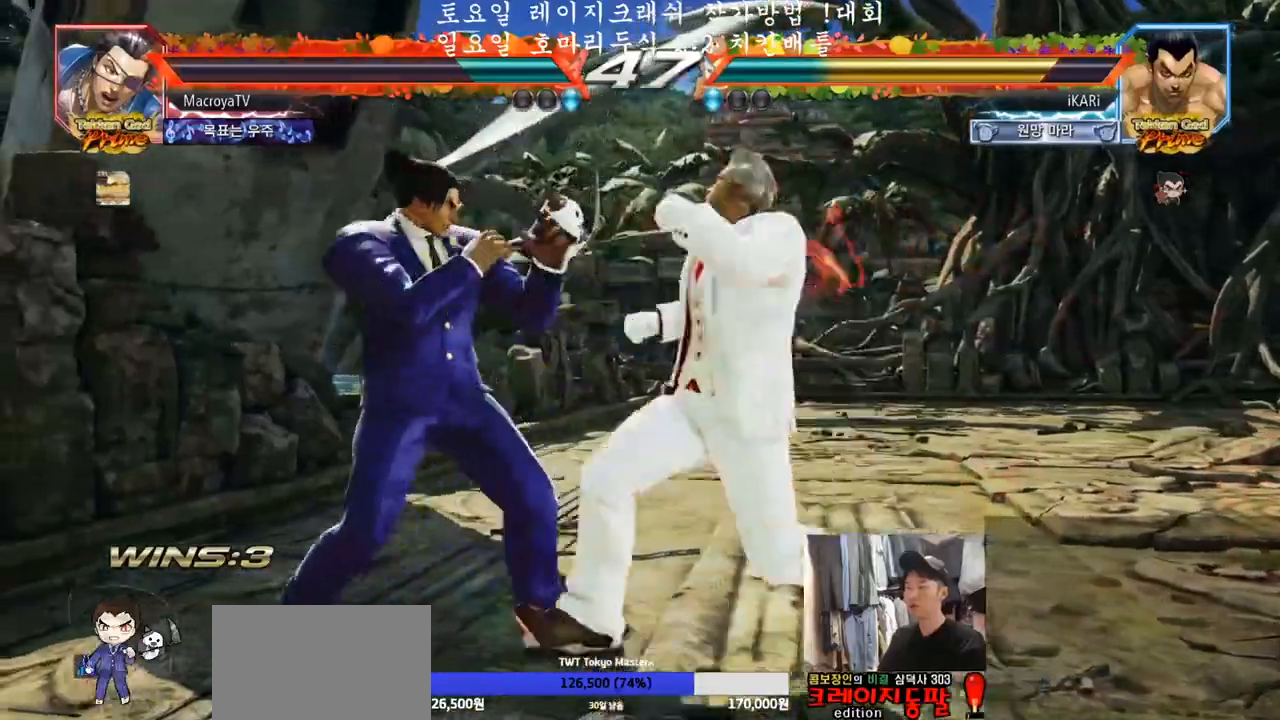
Gameplay with a controller (arcade stick); each line is a JSON object with the inputs held at the frame after it. "events" lists button and stick changes between this image and that frame as [ms after this image, input, new state], when the widget could be followed in between. Not read: L3 R3.
{"buttons": [], "left_stick": "center", "events": [[67, "left_stick", "center"], [100, "TRIANGLE", "down"], [167, "TRIANGLE", "up"]]}
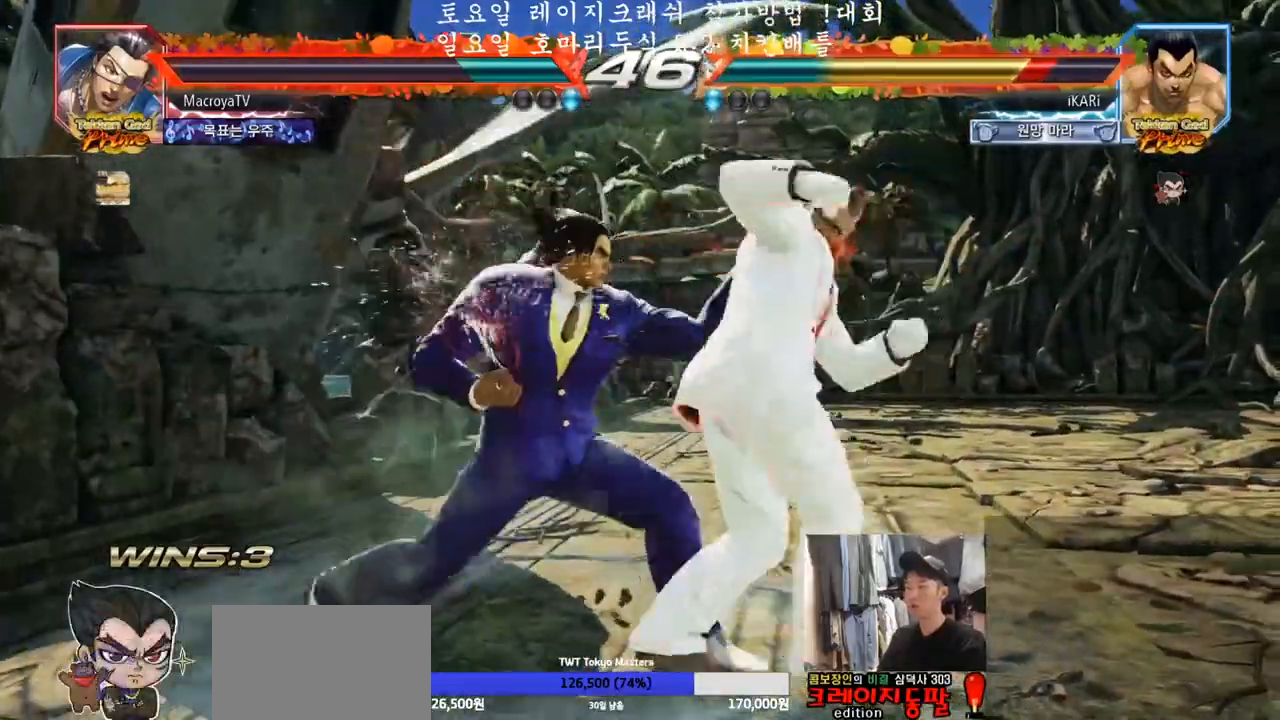
{"buttons": [], "left_stick": "center", "events": []}
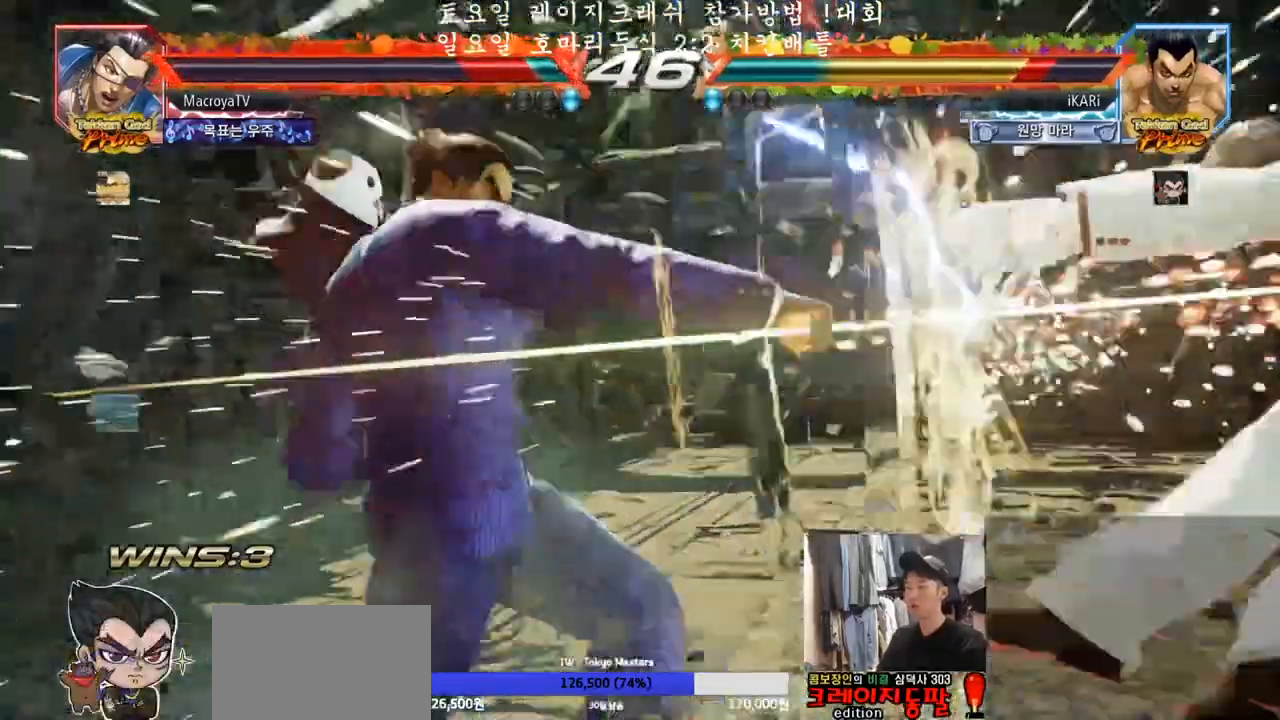
{"buttons": [], "left_stick": "center", "events": [[317, "left_stick", "right"], [367, "left_stick", "center"]]}
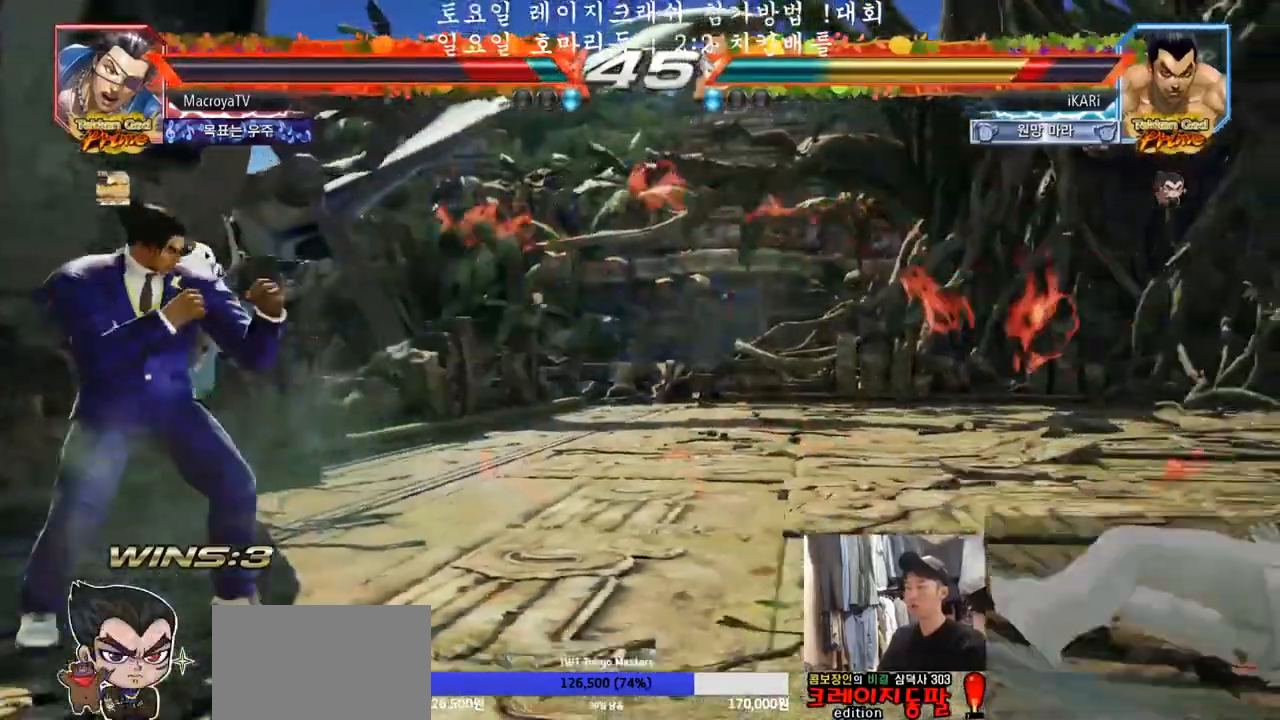
{"buttons": [], "left_stick": "center", "events": [[17, "left_stick", "right"], [500, "left_stick", "center"]]}
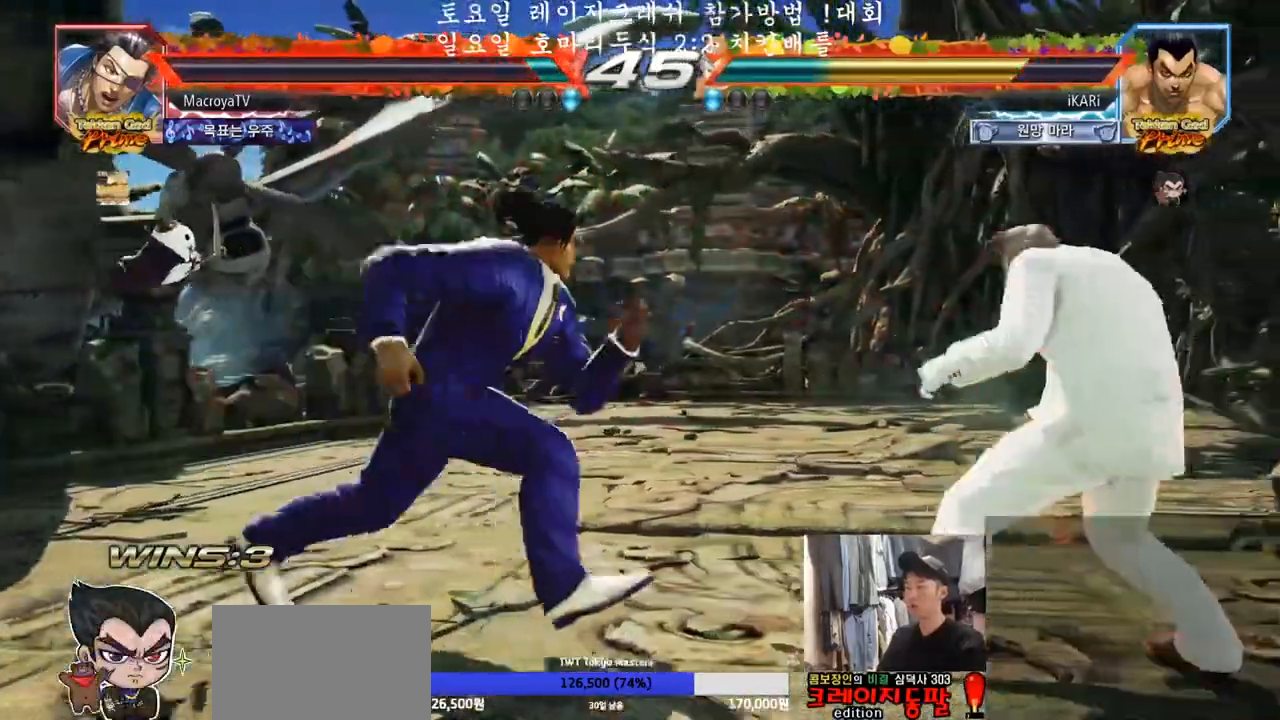
{"buttons": [], "left_stick": "center", "events": [[317, "left_stick", "left"], [433, "left_stick", "center"]]}
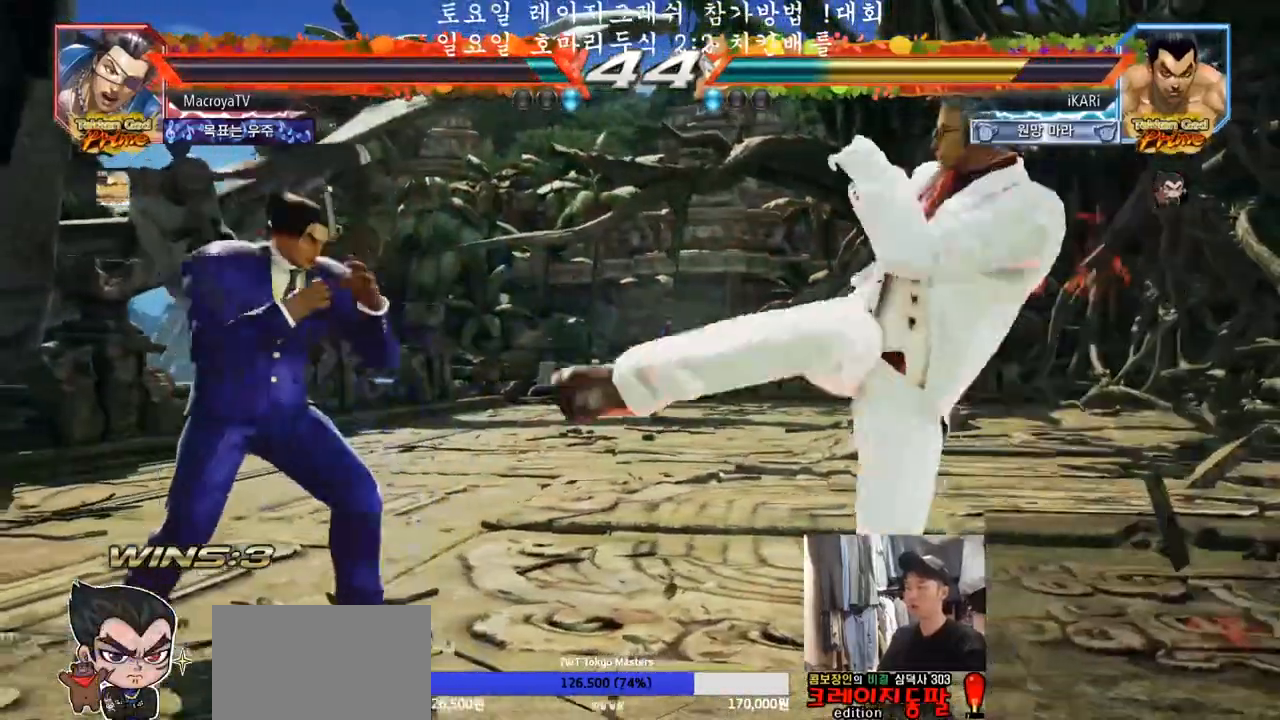
{"buttons": [], "left_stick": "center", "events": [[17, "left_stick", "up"], [100, "left_stick", "center"], [300, "left_stick", "left"], [467, "left_stick", "center"]]}
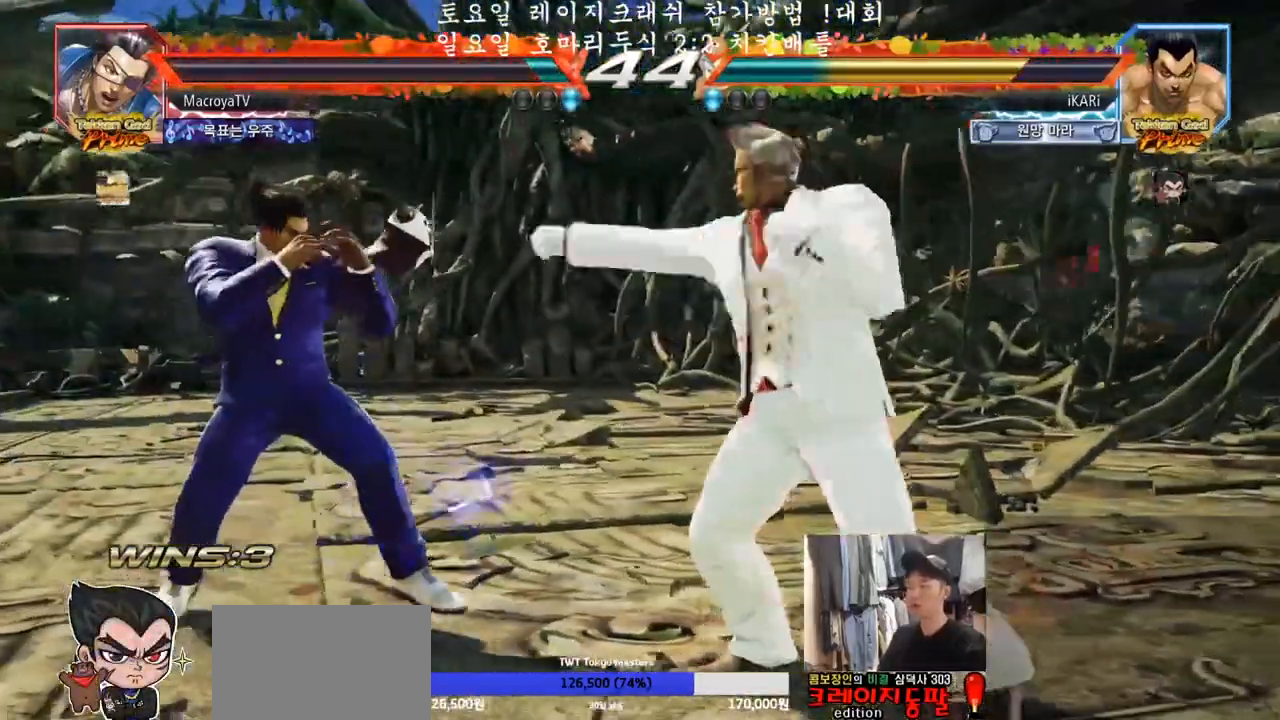
{"buttons": [], "left_stick": "center", "events": [[83, "left_stick", "left"], [133, "left_stick", "center"], [383, "left_stick", "right"], [400, "CROSS", "down"], [433, "CROSS", "up"], [483, "left_stick", "center"]]}
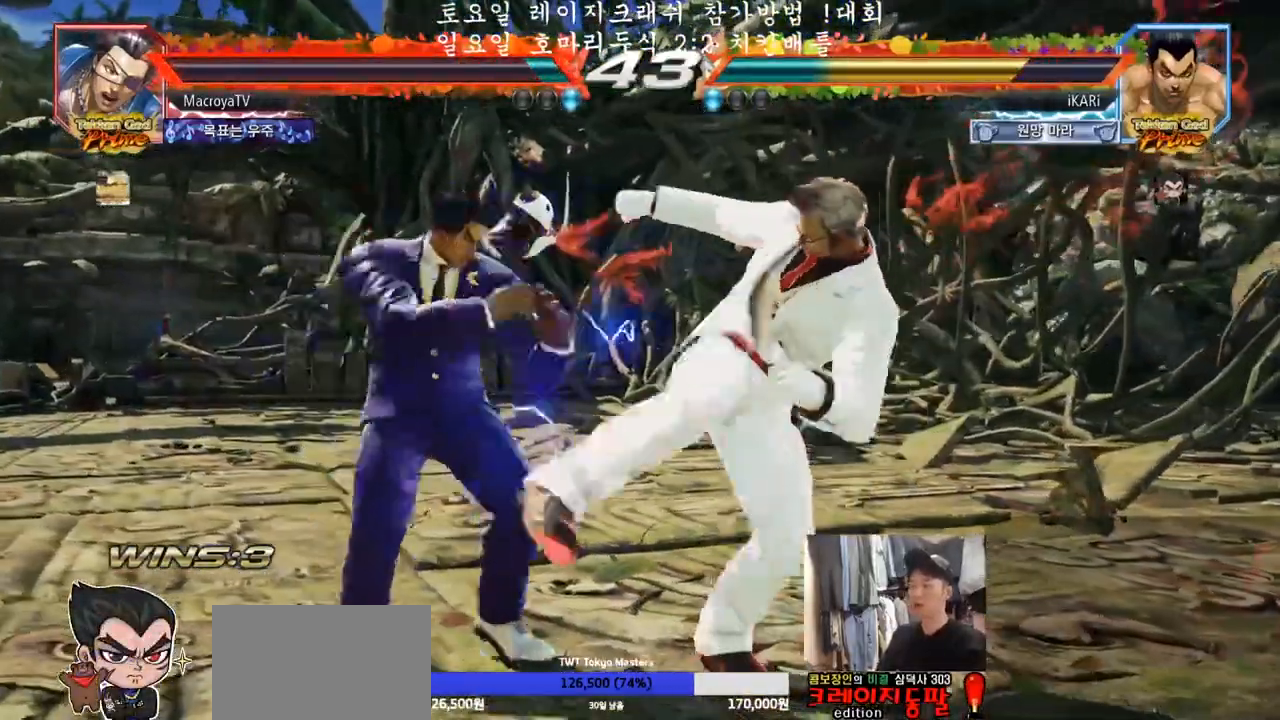
{"buttons": [], "left_stick": "center", "events": [[100, "left_stick", "left"], [383, "left_stick", "center"]]}
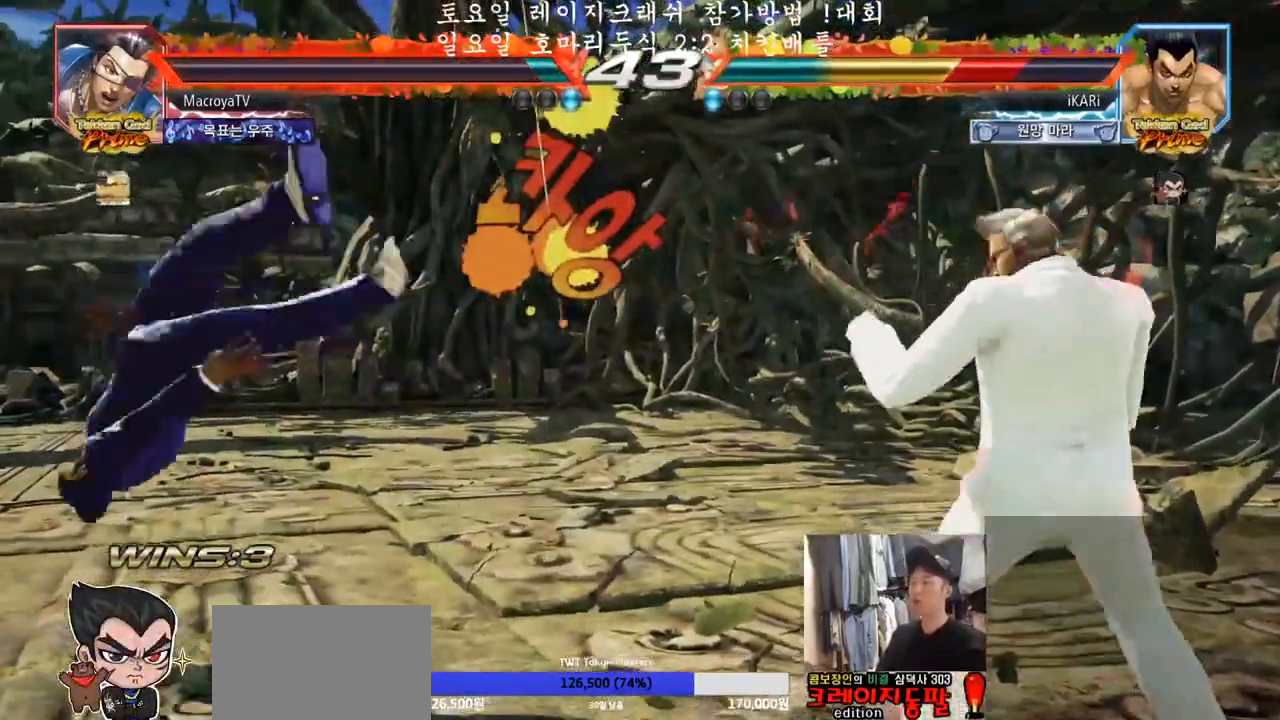
{"buttons": [], "left_stick": "center", "events": []}
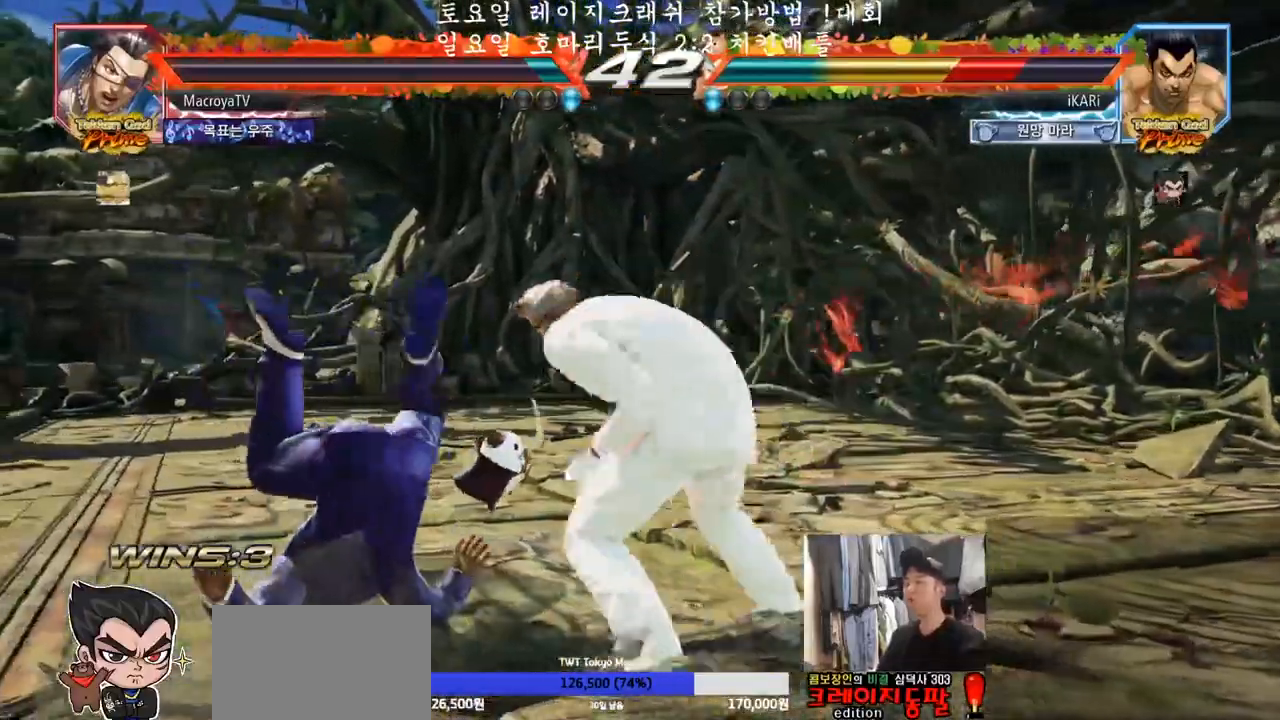
{"buttons": [], "left_stick": "center", "events": []}
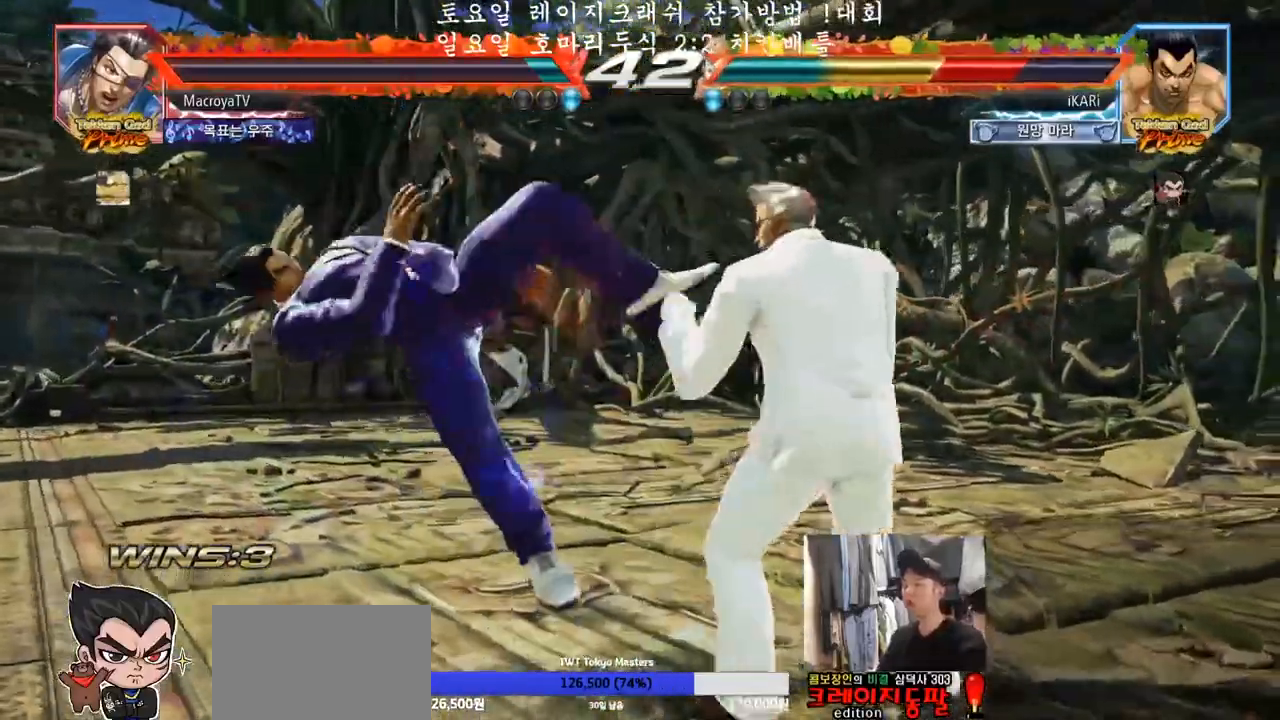
{"buttons": [], "left_stick": "center", "events": []}
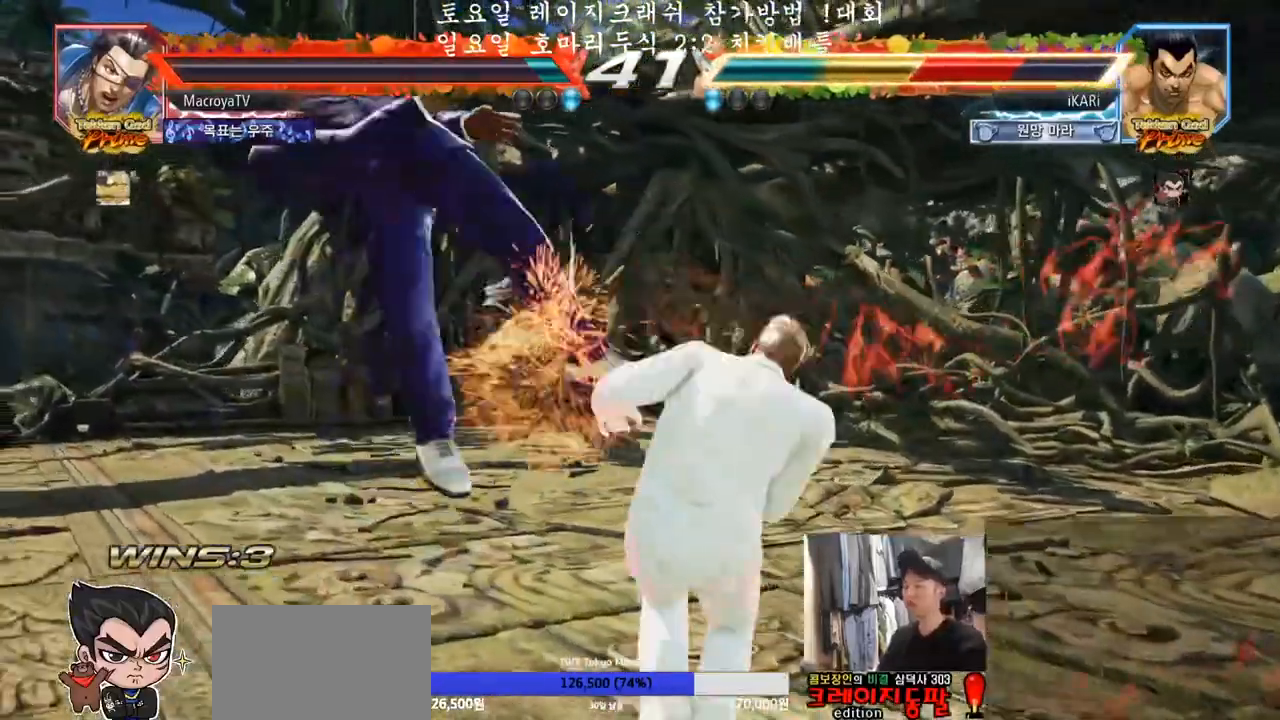
{"buttons": [], "left_stick": "center", "events": []}
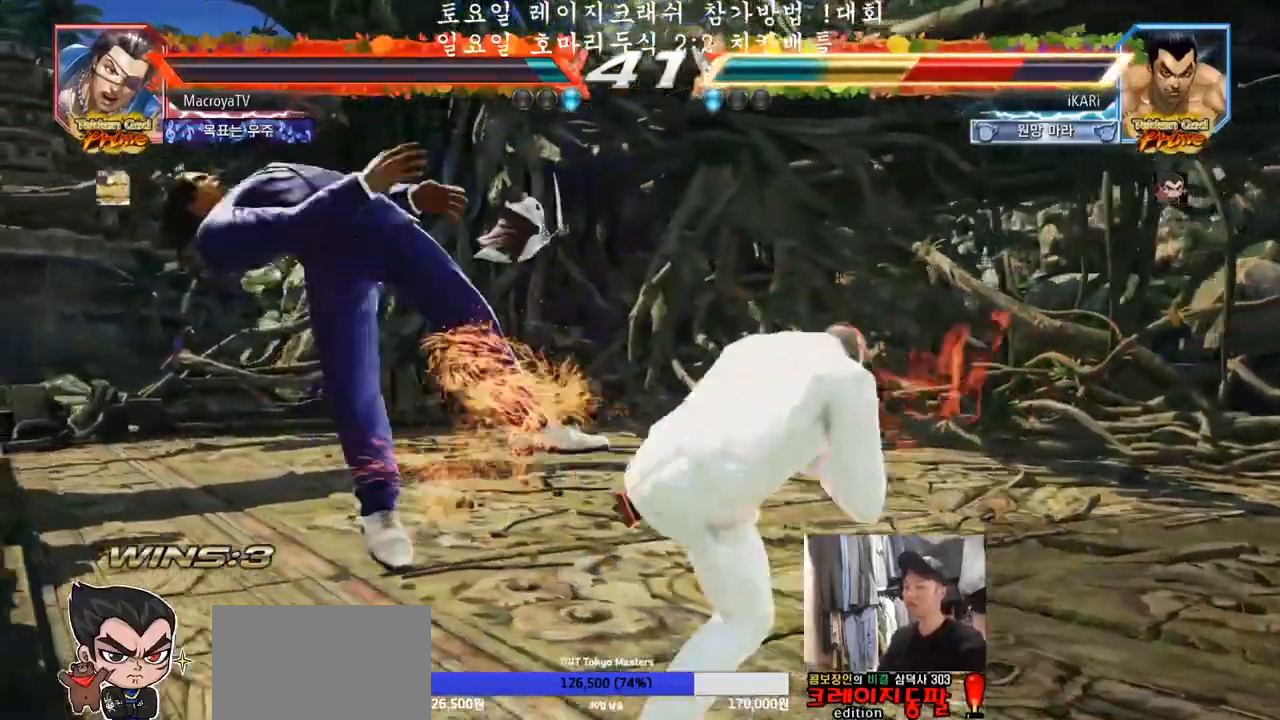
{"buttons": [], "left_stick": "center", "events": []}
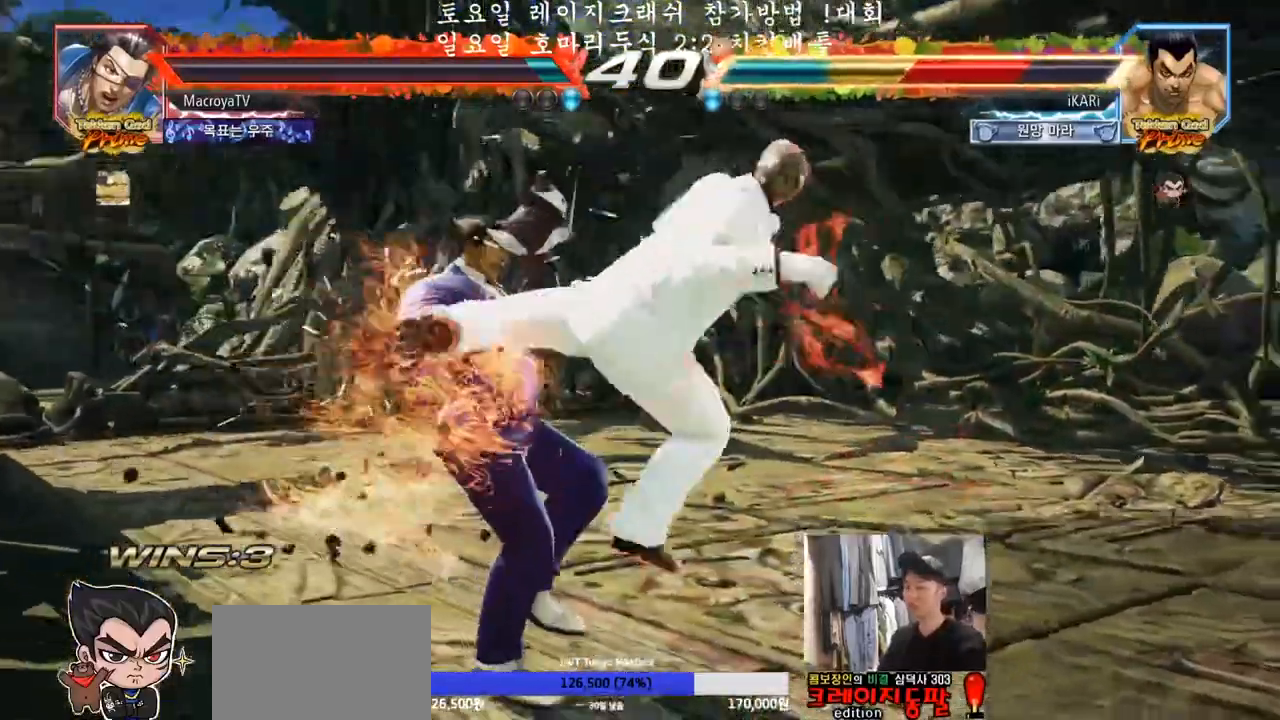
{"buttons": [], "left_stick": "center", "events": []}
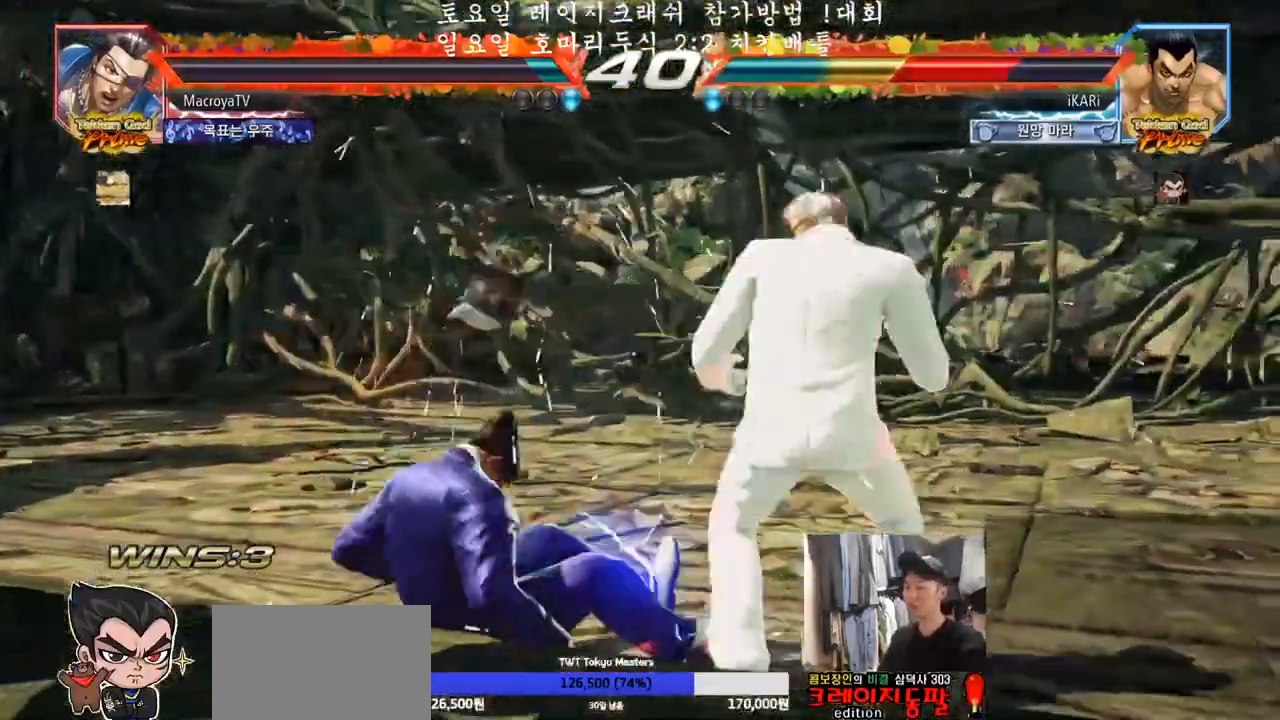
{"buttons": [], "left_stick": "center", "events": []}
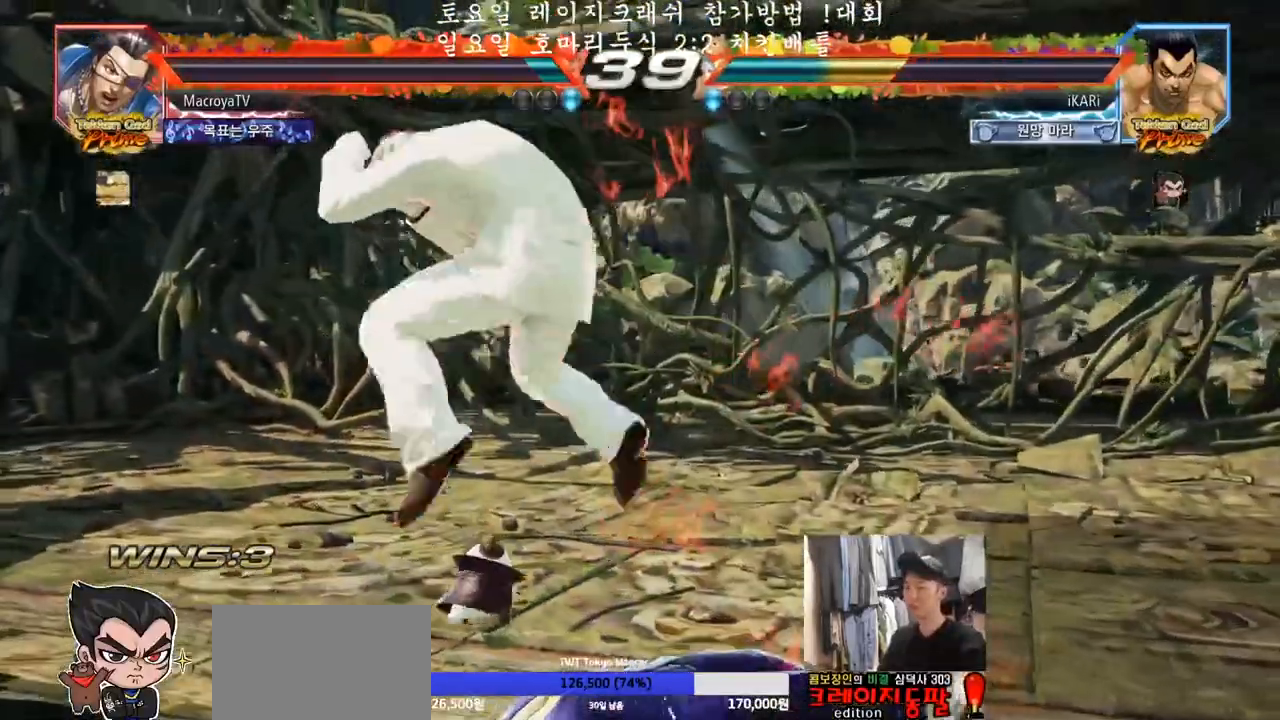
{"buttons": [], "left_stick": "center", "events": []}
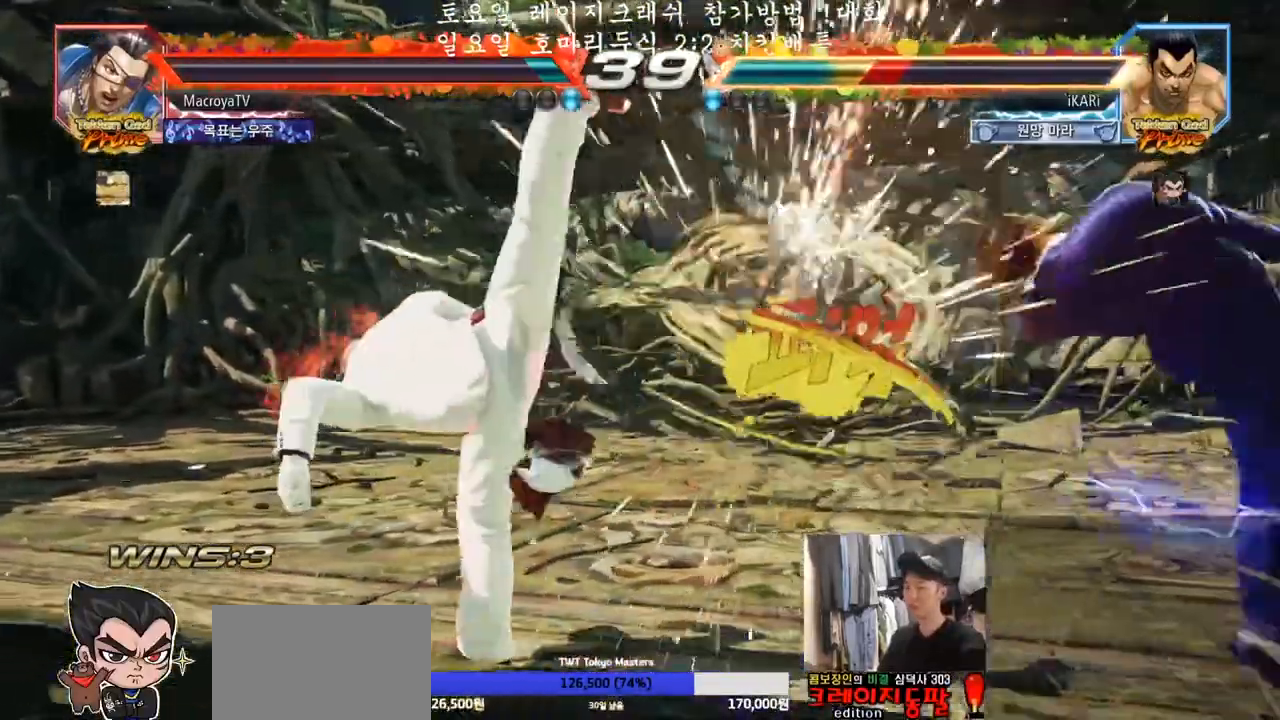
{"buttons": [], "left_stick": "center", "events": []}
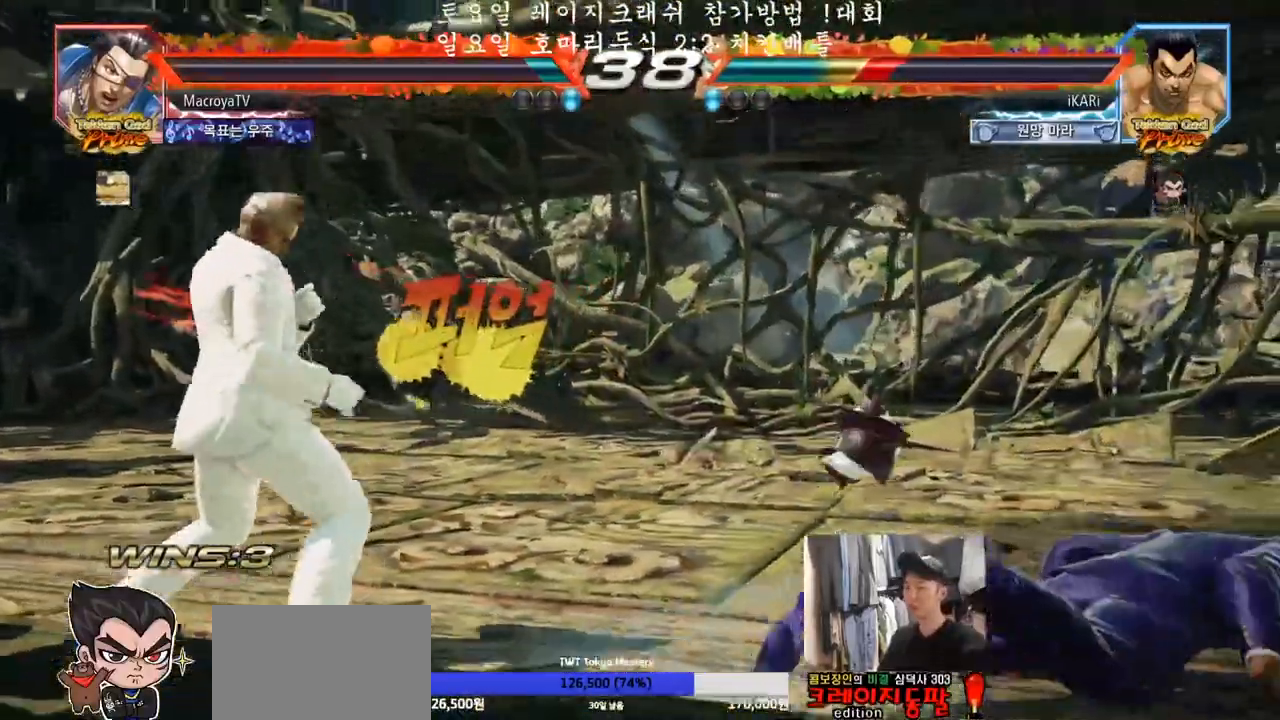
{"buttons": [], "left_stick": "center", "events": []}
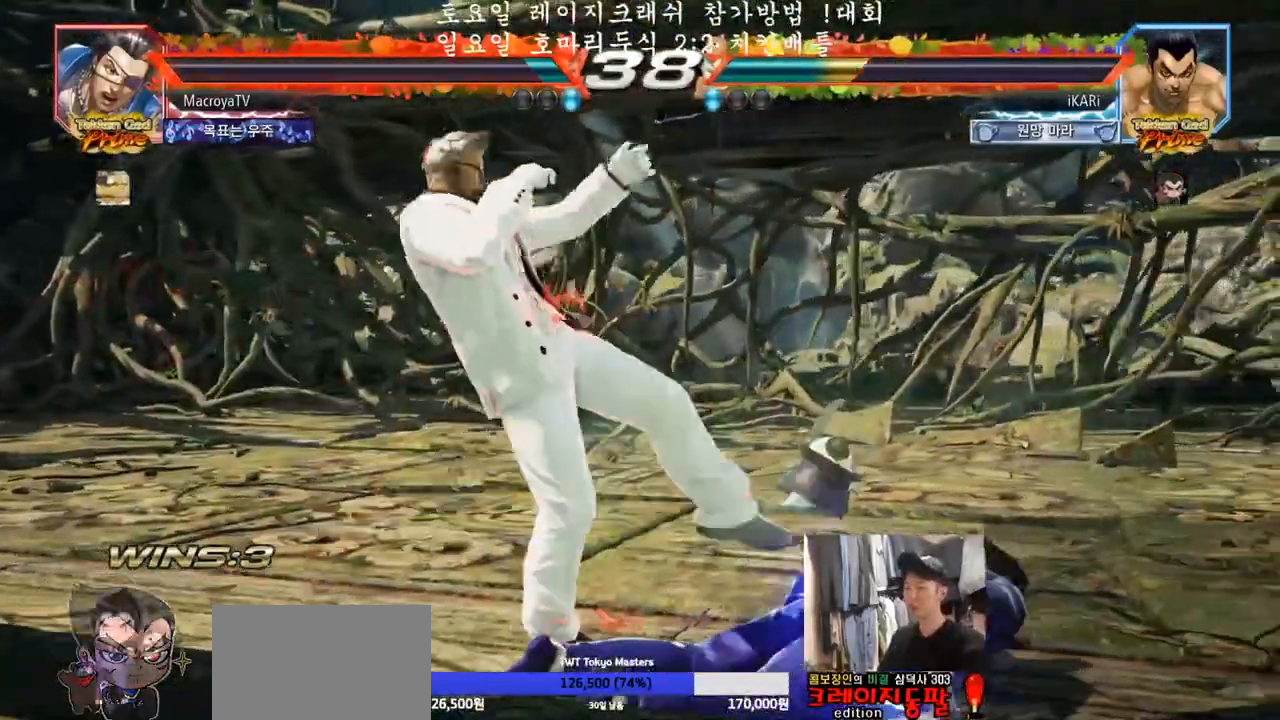
{"buttons": [], "left_stick": "right", "events": [[333, "left_stick", "right"]]}
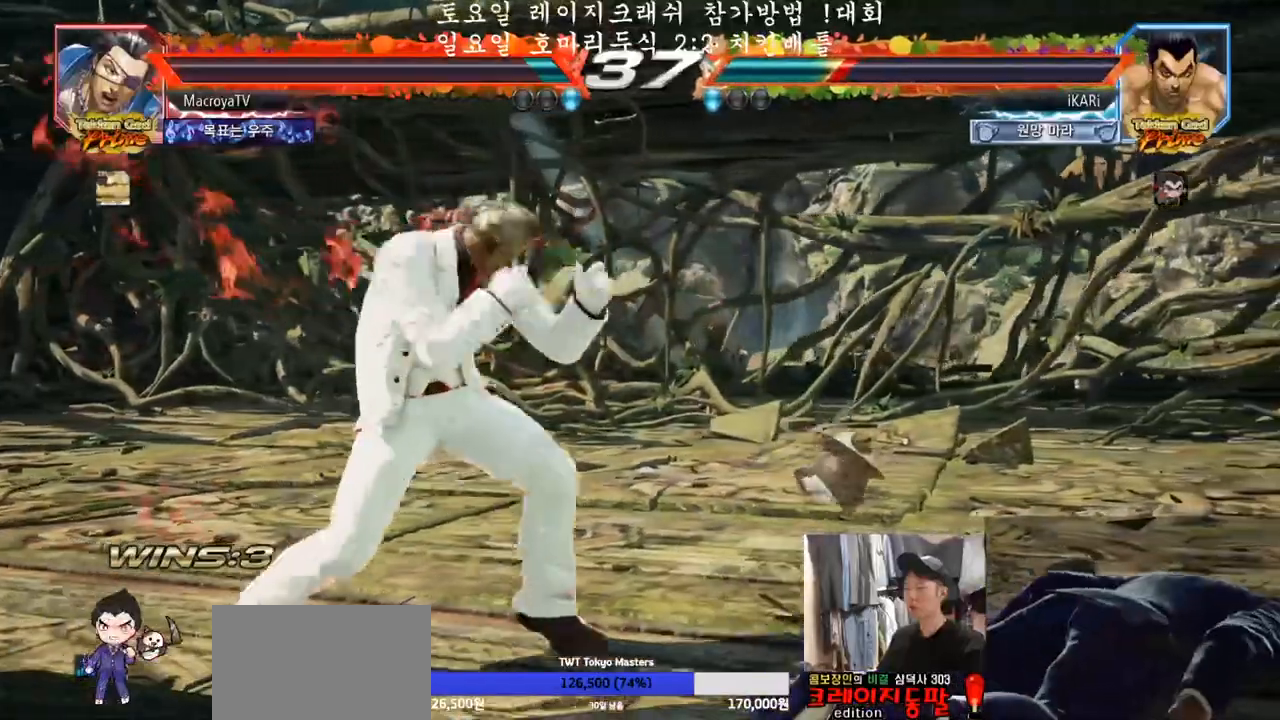
{"buttons": [], "left_stick": "right", "events": []}
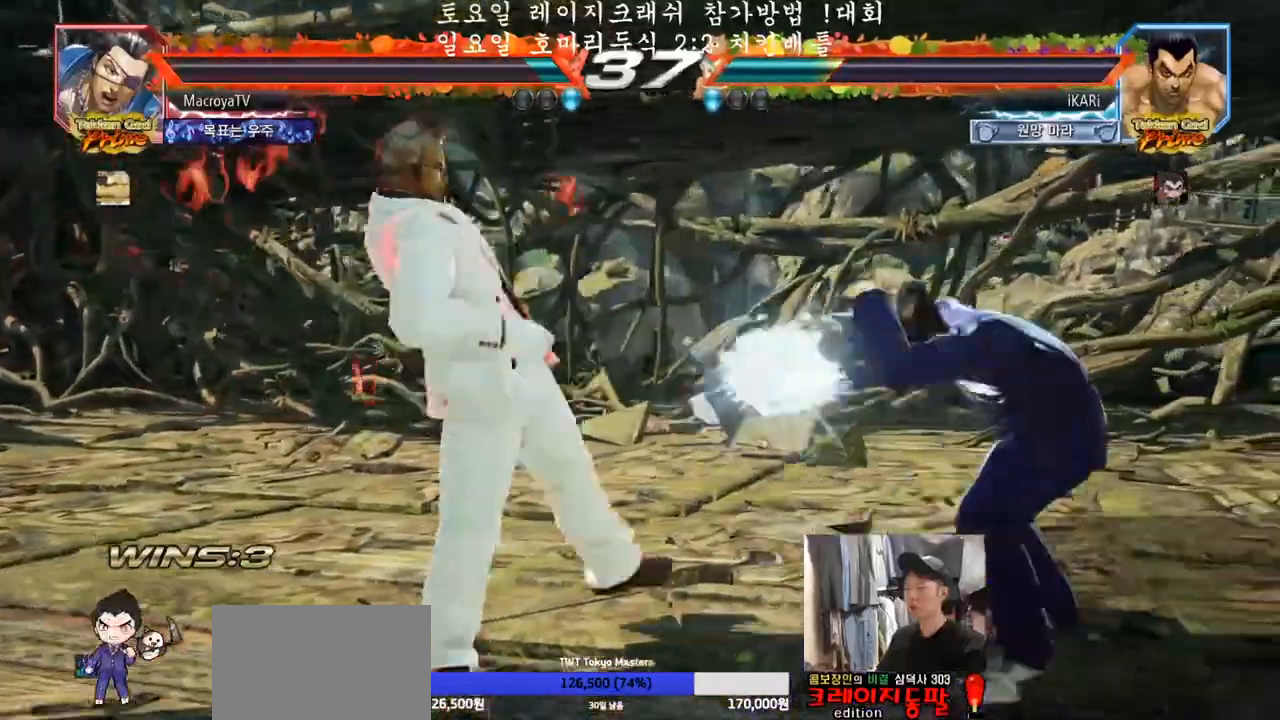
{"buttons": [], "left_stick": "left", "events": [[67, "left_stick", "center"], [367, "left_stick", "left"], [433, "TRIANGLE", "down"], [500, "TRIANGLE", "up"]]}
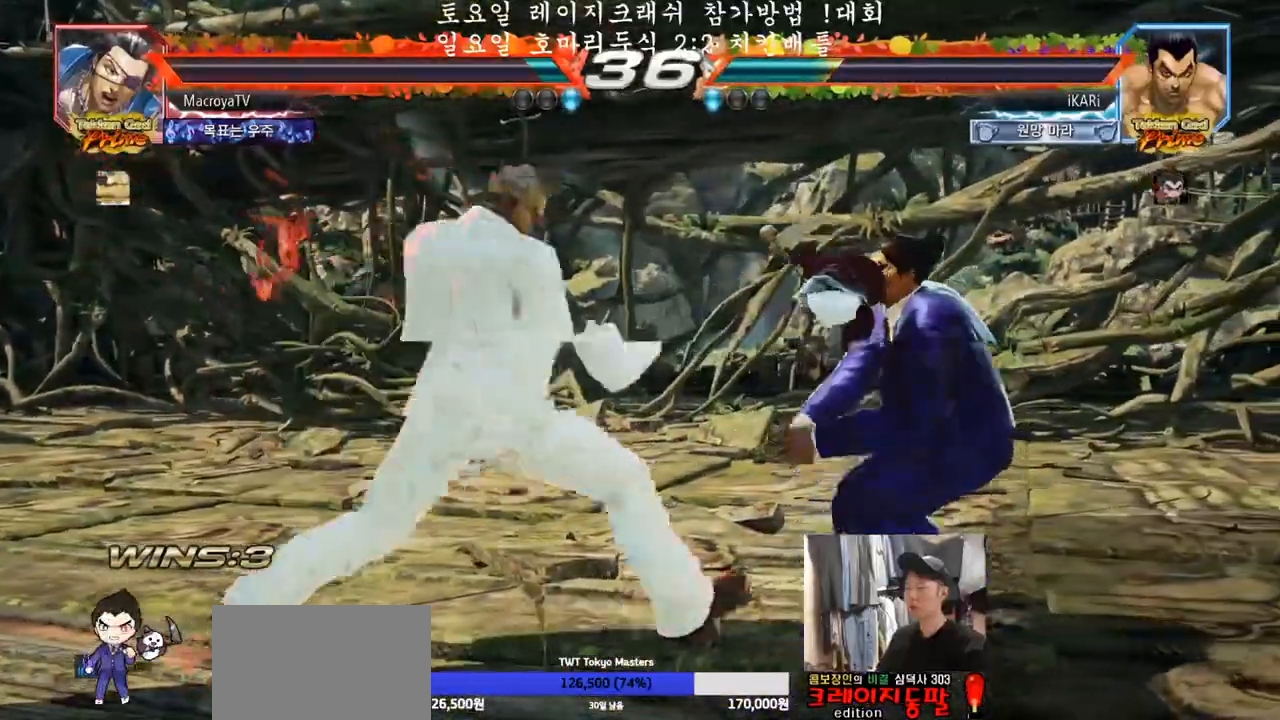
{"buttons": [], "left_stick": "center", "events": [[17, "TRIANGLE", "down"], [83, "TRIANGLE", "up"], [167, "left_stick", "center"]]}
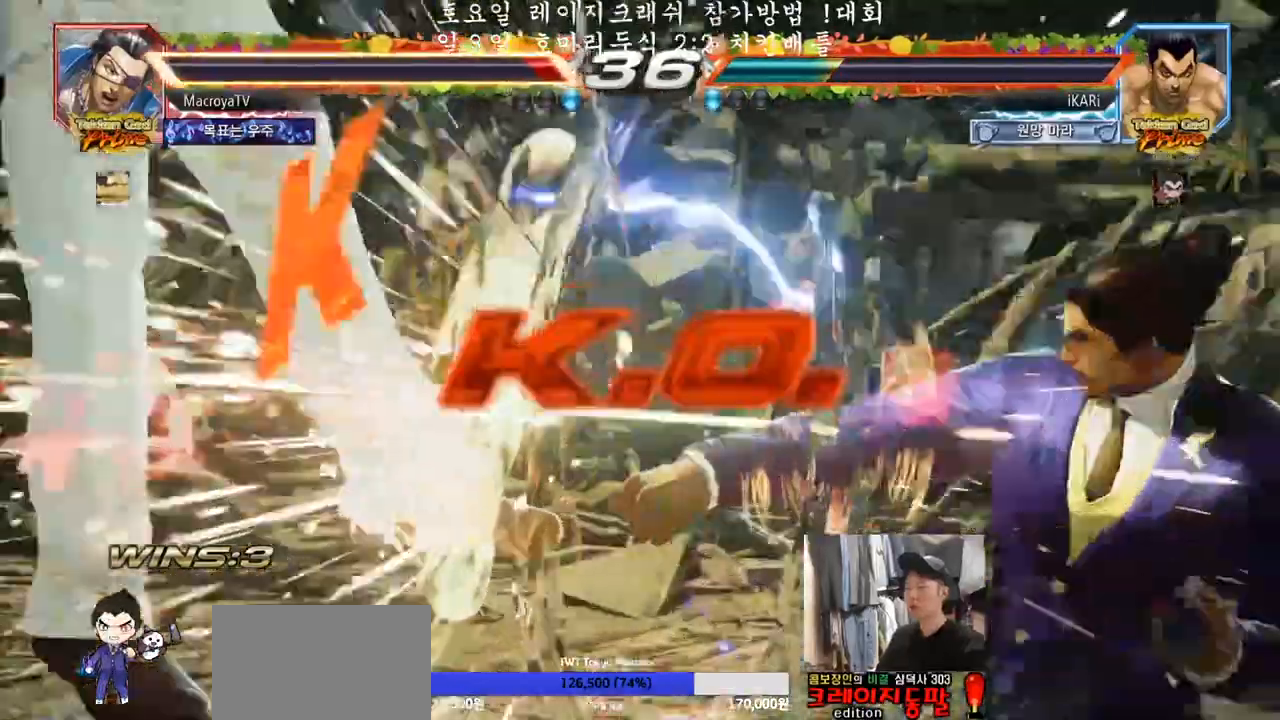
{"buttons": [], "left_stick": "center", "events": []}
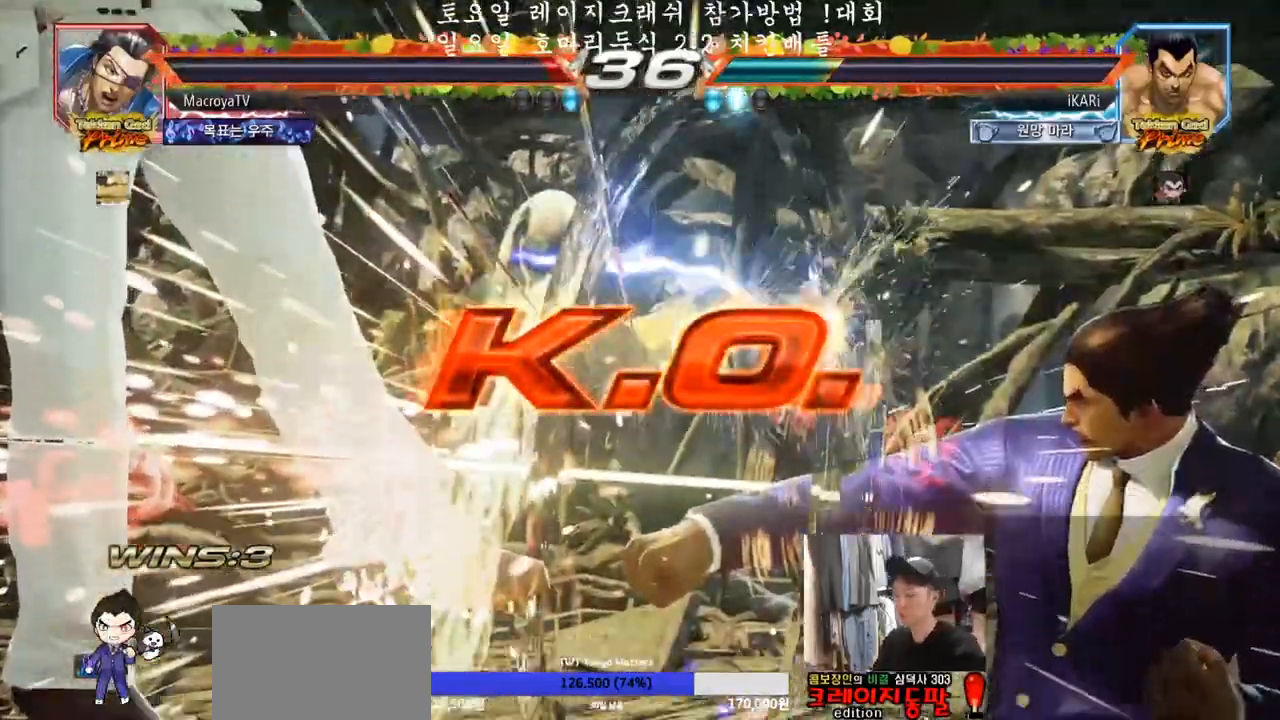
{"buttons": [], "left_stick": "center", "events": []}
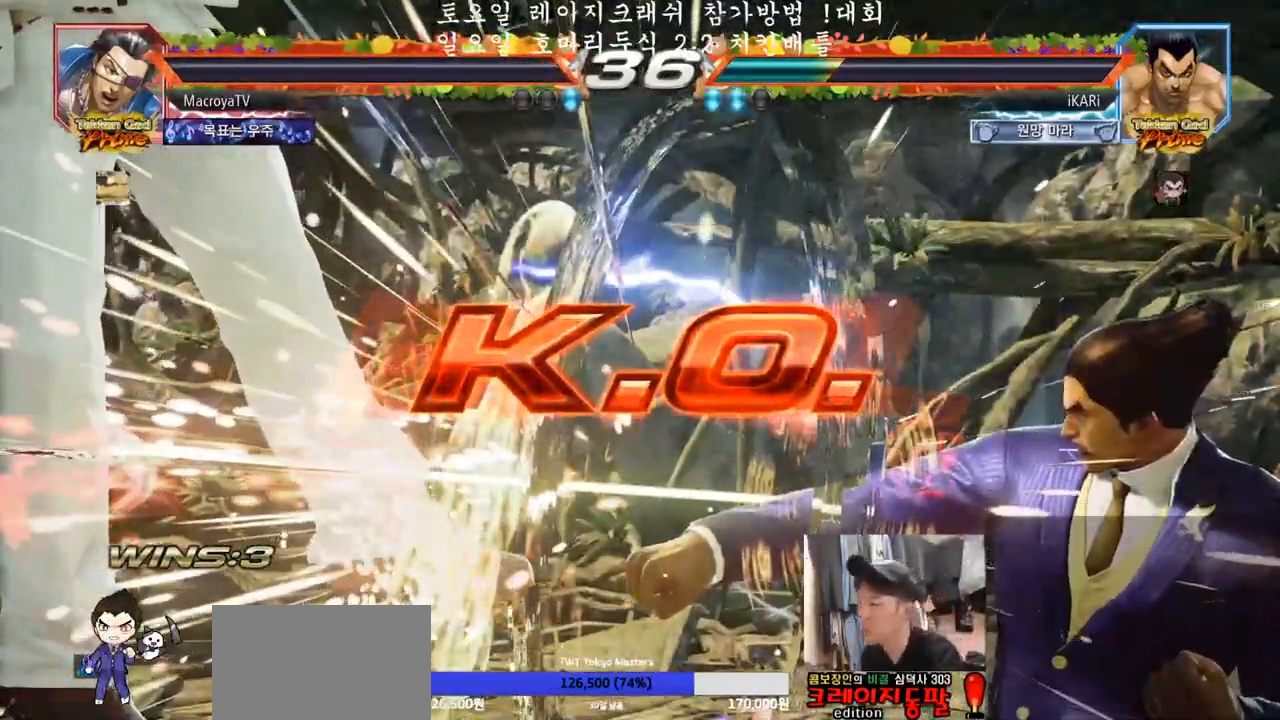
{"buttons": [], "left_stick": "center", "events": []}
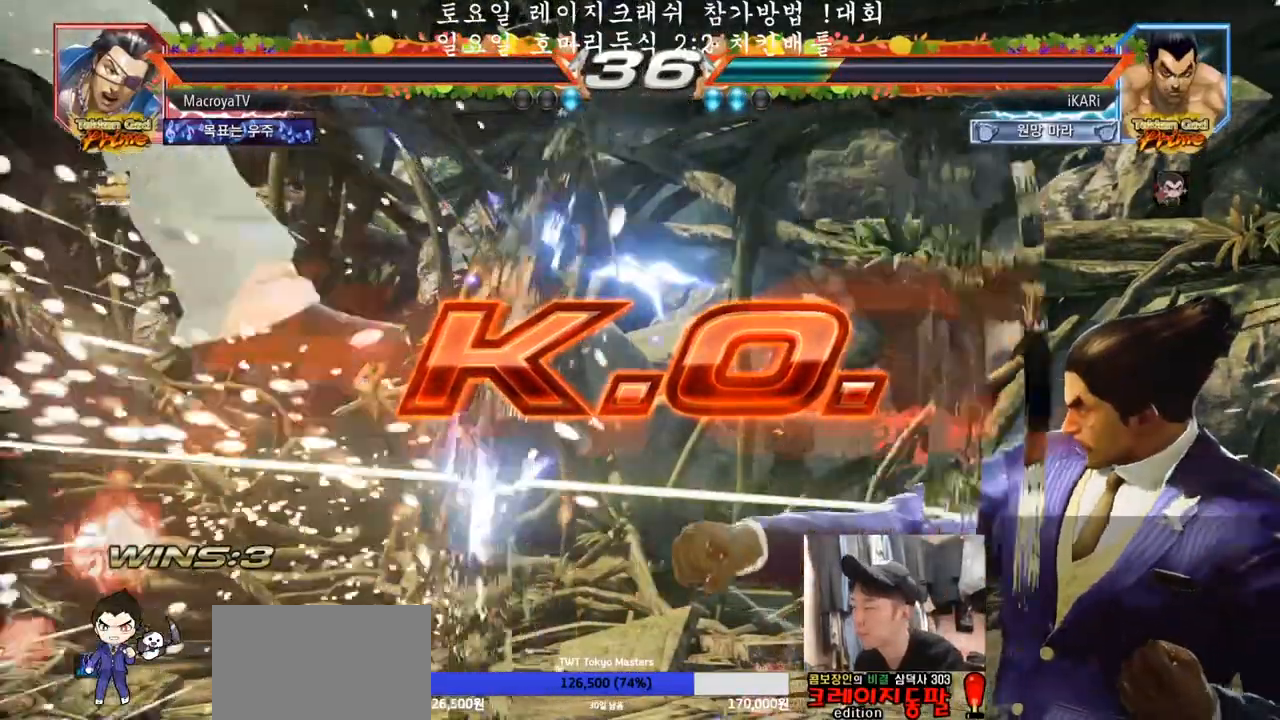
{"buttons": [], "left_stick": "center", "events": []}
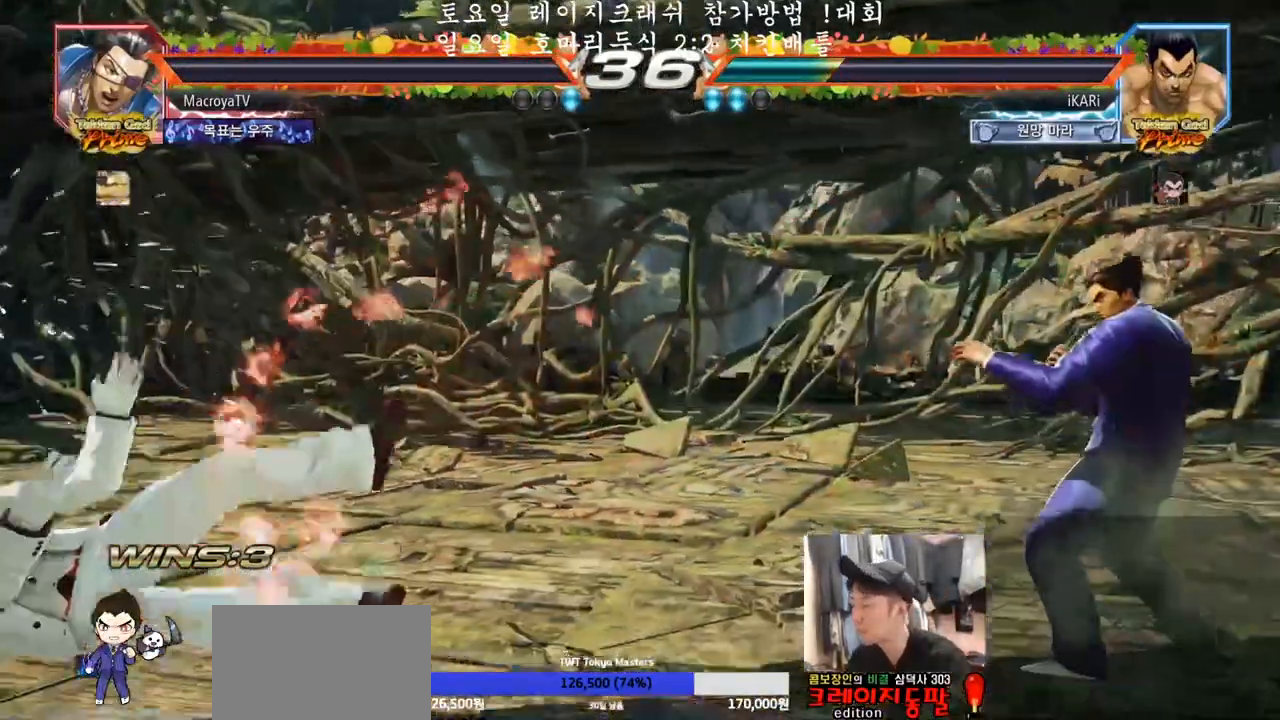
{"buttons": [], "left_stick": "center", "events": []}
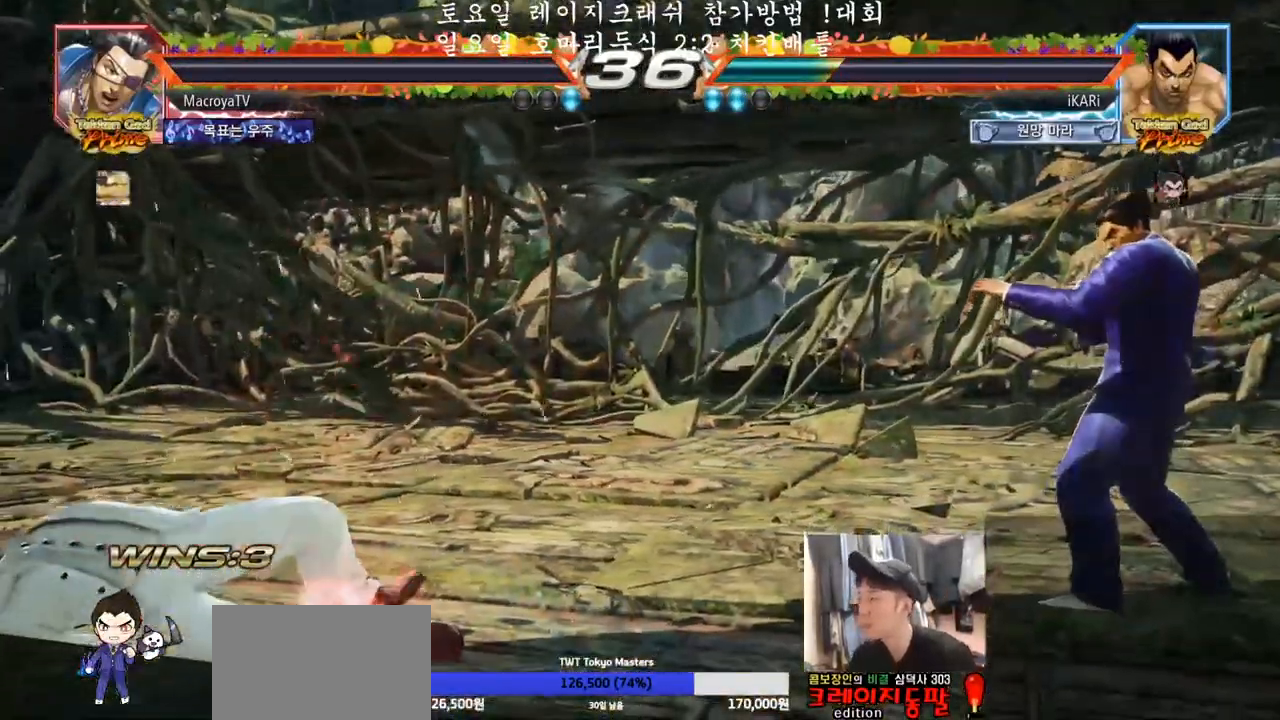
{"buttons": [], "left_stick": "center"}
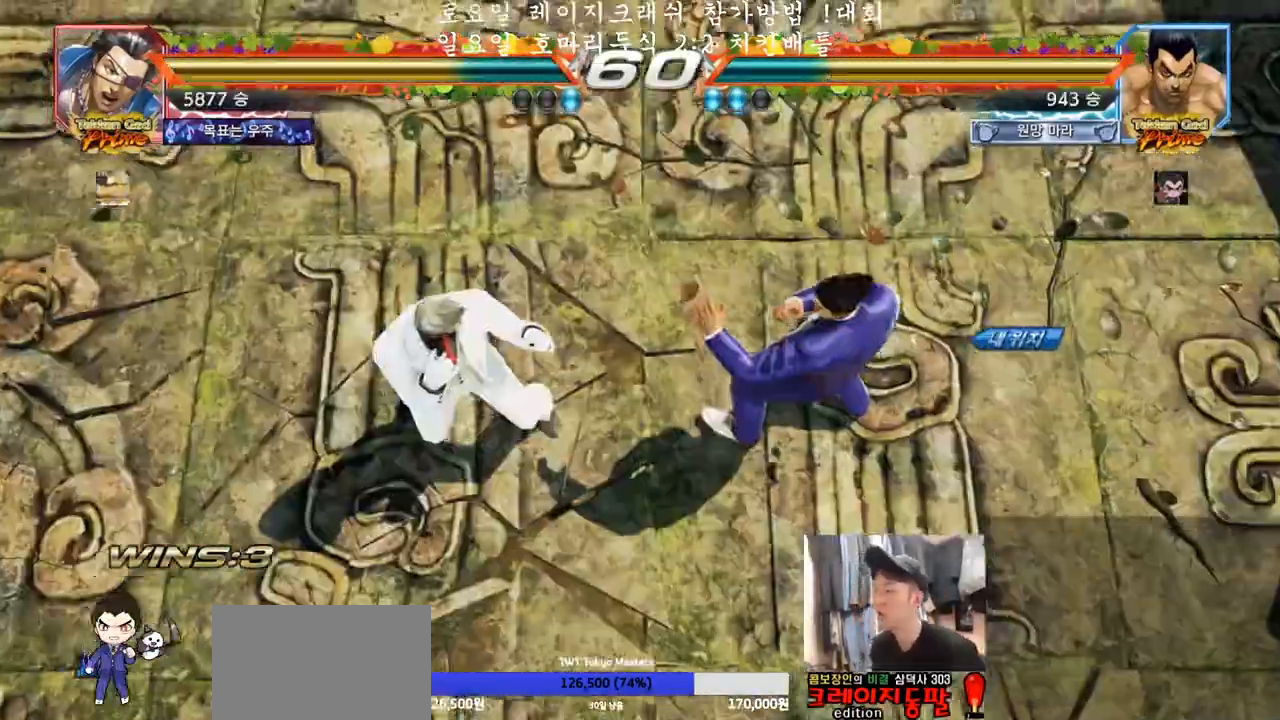
{"buttons": [], "left_stick": "center", "events": []}
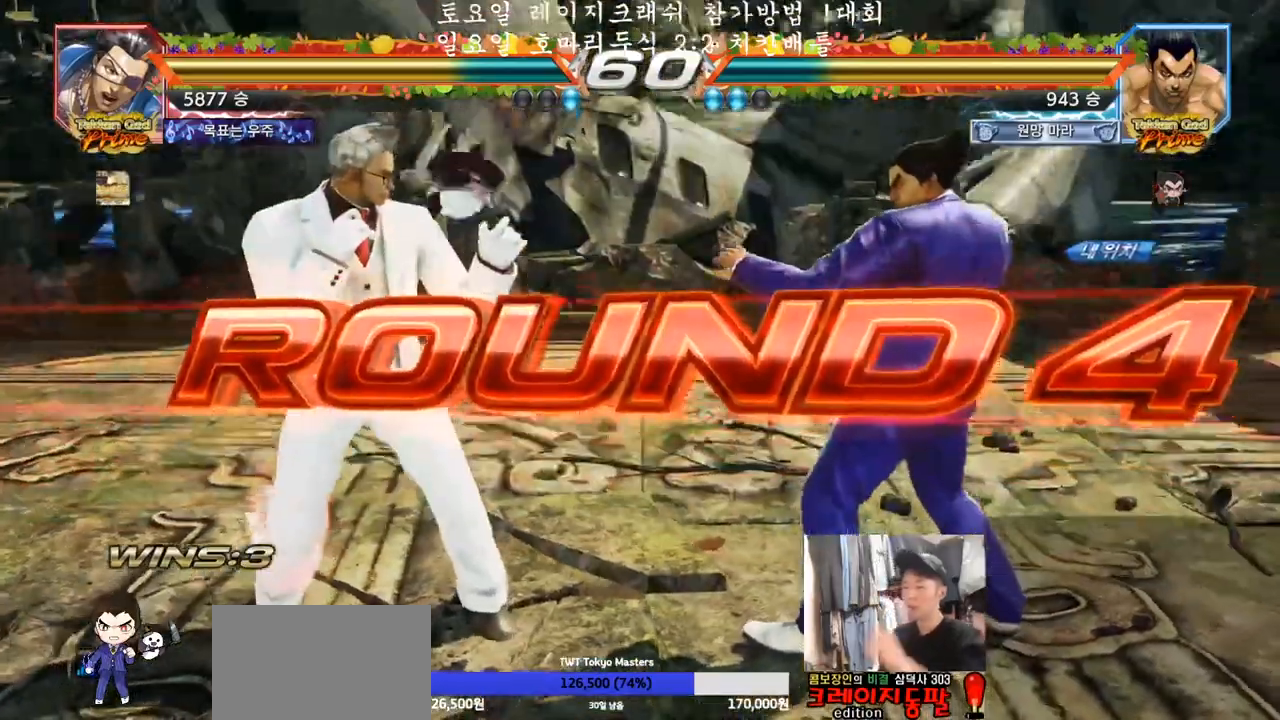
{"buttons": [], "left_stick": "center", "events": []}